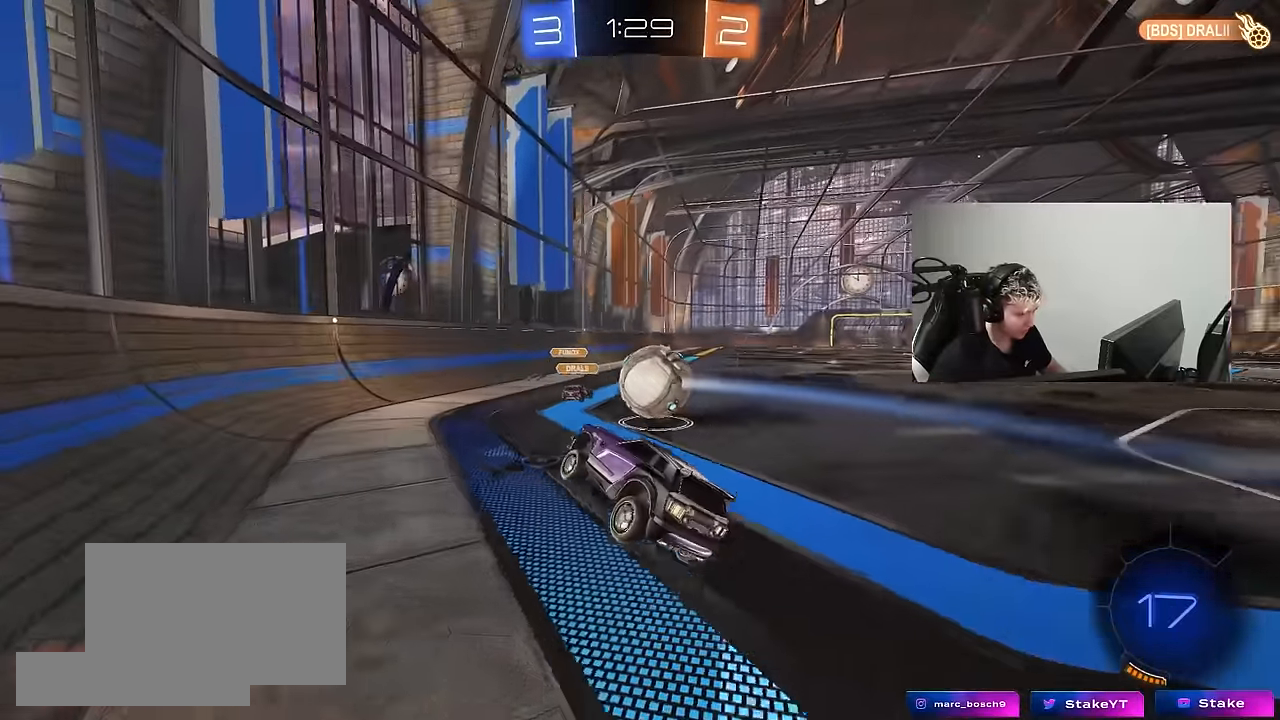
Gameplay with keyboard and mouse; each line is a JSON object with the keys and mouse buttons held at the frame after it. "events" lists presses ("down") and releases ("up") of "1", "2", "3", "4", "5", "a", "alt", "c", "caps_lock", "ctrl", "d", "e", "f", "g", "q", "r", "s", "shift", "space", "t", "tab", "v", "w", "x", "z", "mouse_left", "mouse_wheel" and "mouse_right" between this image and that frame as [ms after this image, input, new state], when the widget could be followed in between. "mouse_left", "mouse_wheel", "mouse_right" = the "left", "wheel", "right" buttons of the "mouse" list. No other keys are recorded. "wheel" means that the mouse wheel is clicked or scrolled. "mouse_move" is the direction in which the mouse moves at that frame (one of eight, or "still"), when it could be read.
{"keys": ["a", "w"], "mouse": [], "mouse_move": "still", "events": [[17, "a", "down"], [150, "w", "down"], [250, "a", "up"], [250, "d", "down"], [433, "a", "down"], [433, "d", "up"]]}
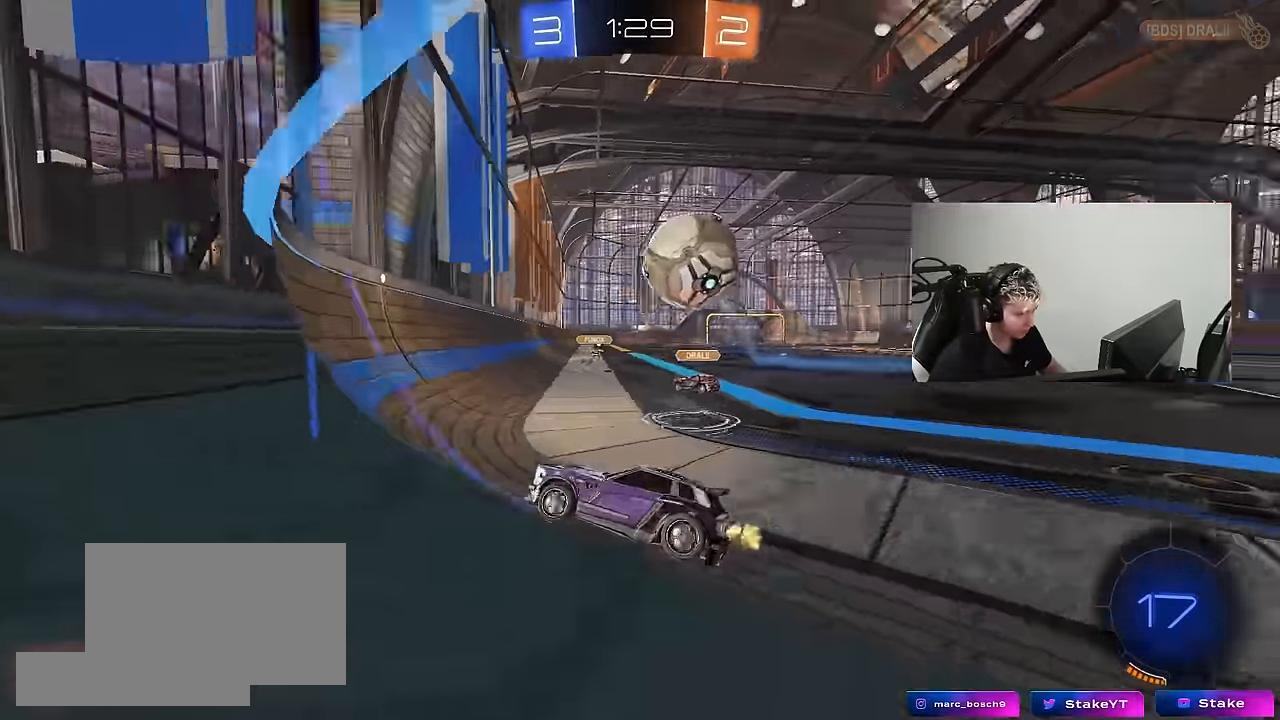
{"keys": ["a", "w"], "mouse": [], "mouse_move": "still", "events": [[133, "s", "down"], [133, "w", "up"], [367, "s", "up"], [367, "shift", "down"], [450, "w", "down"], [500, "shift", "up"]]}
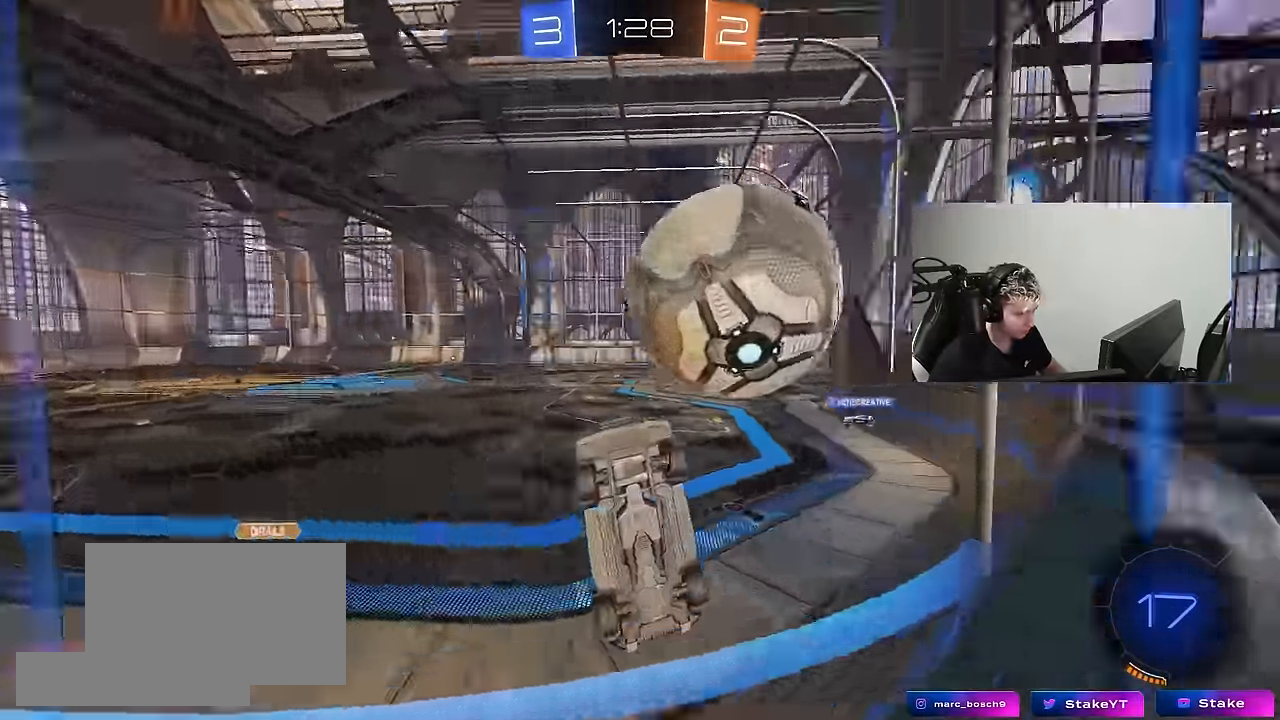
{"keys": ["a", "shift", "w"], "mouse": [], "mouse_move": "still", "events": [[467, "shift", "down"]]}
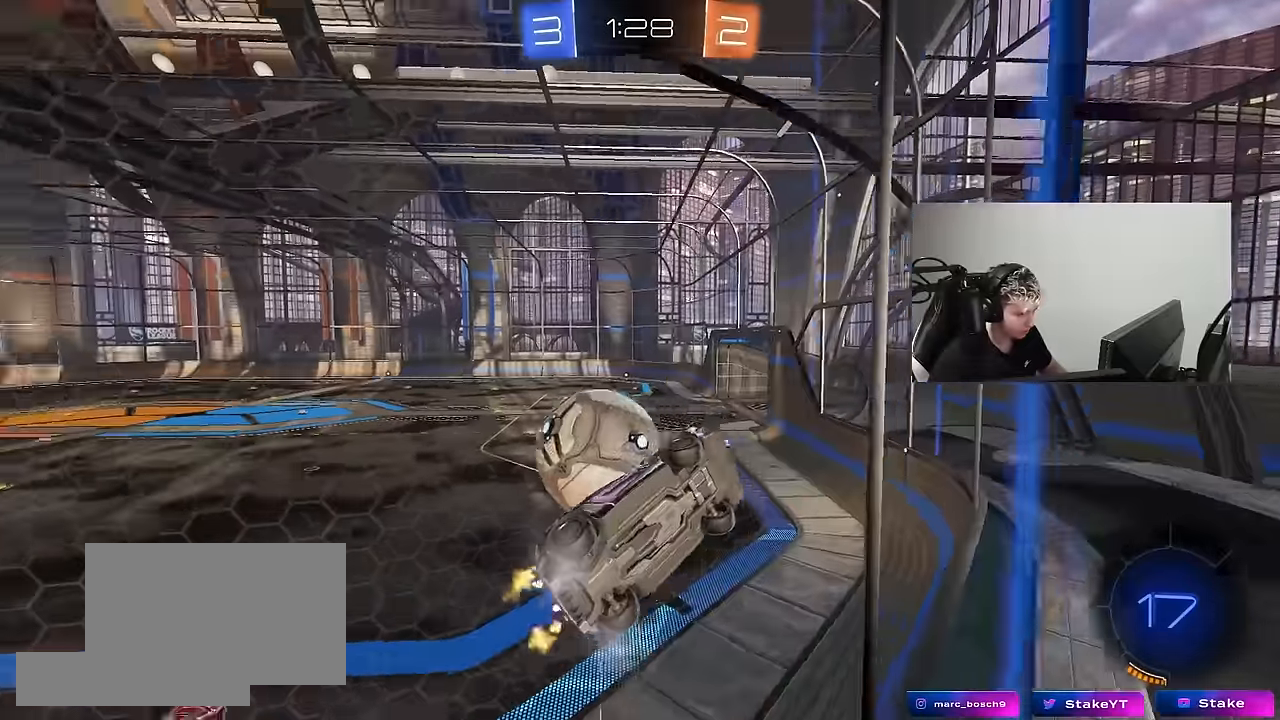
{"keys": ["d", "w"], "mouse": [], "mouse_move": "still", "events": [[67, "shift", "up"], [350, "a", "up"], [384, "d", "down"]]}
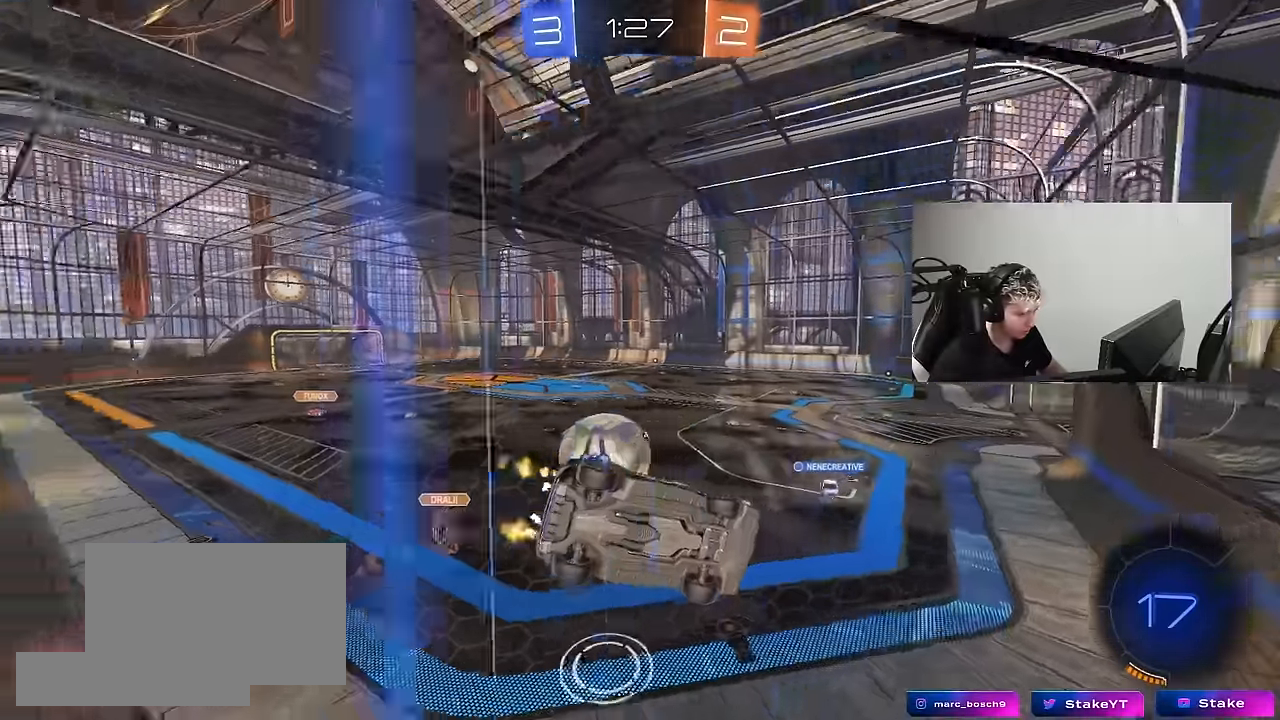
{"keys": ["w"], "mouse": [], "mouse_move": "still", "events": [[84, "d", "up"]]}
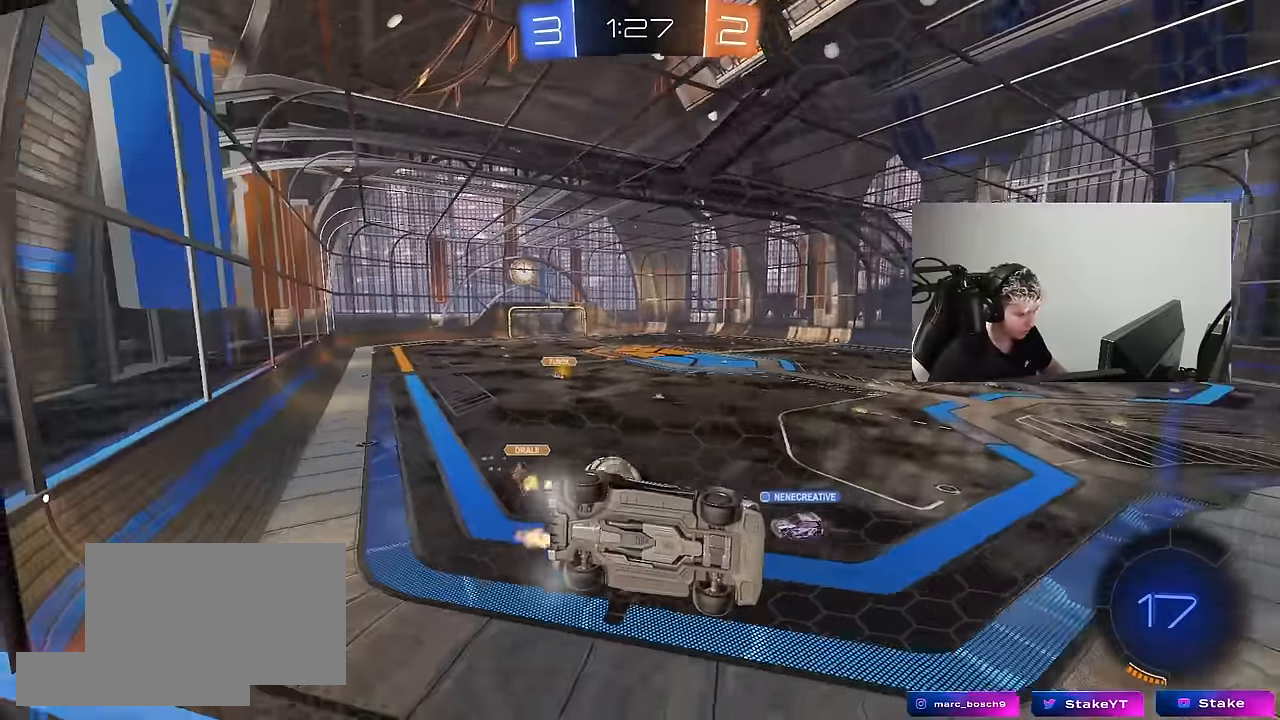
{"keys": ["w"], "mouse": [], "mouse_move": "still", "events": []}
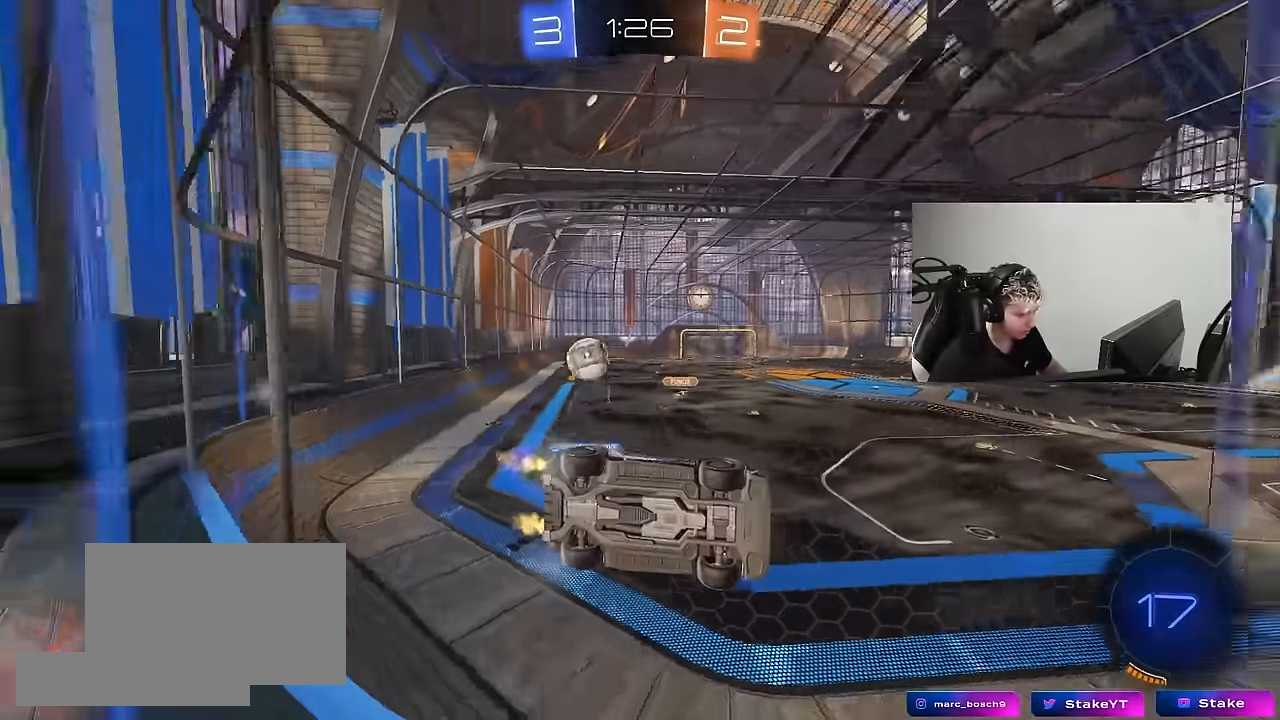
{"keys": ["d", "s", "shift", "space"], "mouse": ["left", "right"], "mouse_move": "down-left", "events": [[117, "a", "down"], [300, "a", "up"], [300, "d", "down"], [300, "mouse_left", "down"], [300, "w", "up"], [350, "mouse_right", "down"], [384, "s", "down"], [384, "shift", "down"], [384, "space", "down"]]}
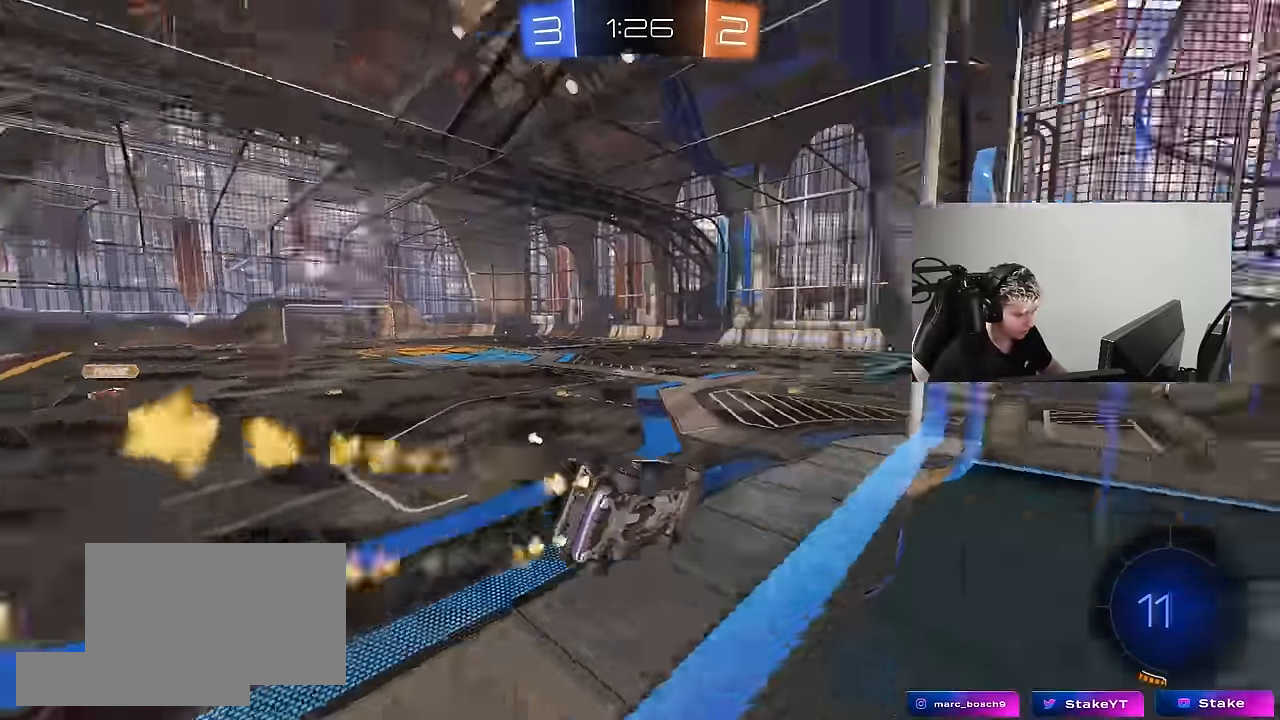
{"keys": ["a", "space", "w"], "mouse": ["left"], "mouse_move": "still", "events": [[34, "mouse_left", "up"], [34, "mouse_right", "up"], [84, "space", "up"], [117, "s", "up"], [117, "shift", "up"], [217, "d", "up"], [317, "w", "down"], [367, "mouse_left", "down"], [367, "mouse_right", "down"], [450, "a", "down"], [450, "space", "down"], [500, "mouse_right", "up"]]}
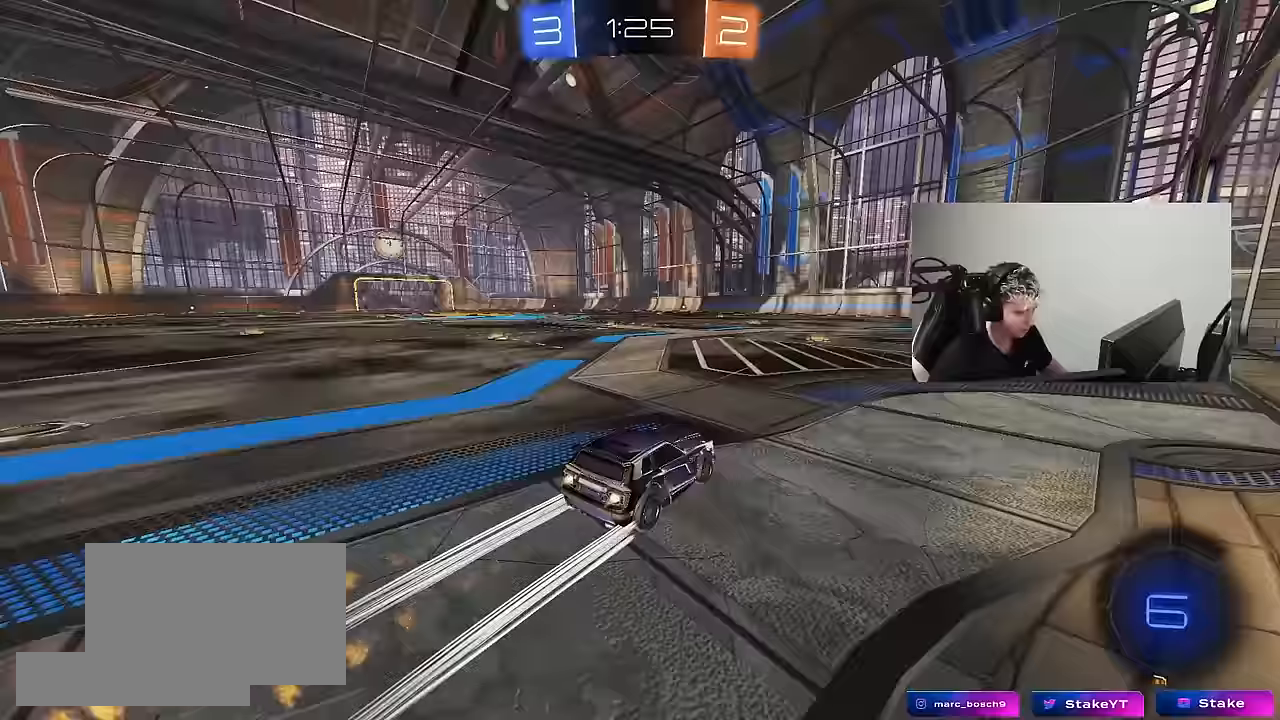
{"keys": ["d", "s", "shift"], "mouse": [], "events": [[50, "mouse_left", "up"], [50, "mouse_right", "down"], [100, "space", "up"], [134, "a", "up"], [134, "d", "down"], [134, "mouse_right", "up"], [134, "shift", "down"], [184, "mouse_left", "down"], [184, "mouse_right", "down"], [234, "w", "up"], [284, "s", "down"], [384, "mouse_left", "up"], [384, "mouse_right", "up"]]}
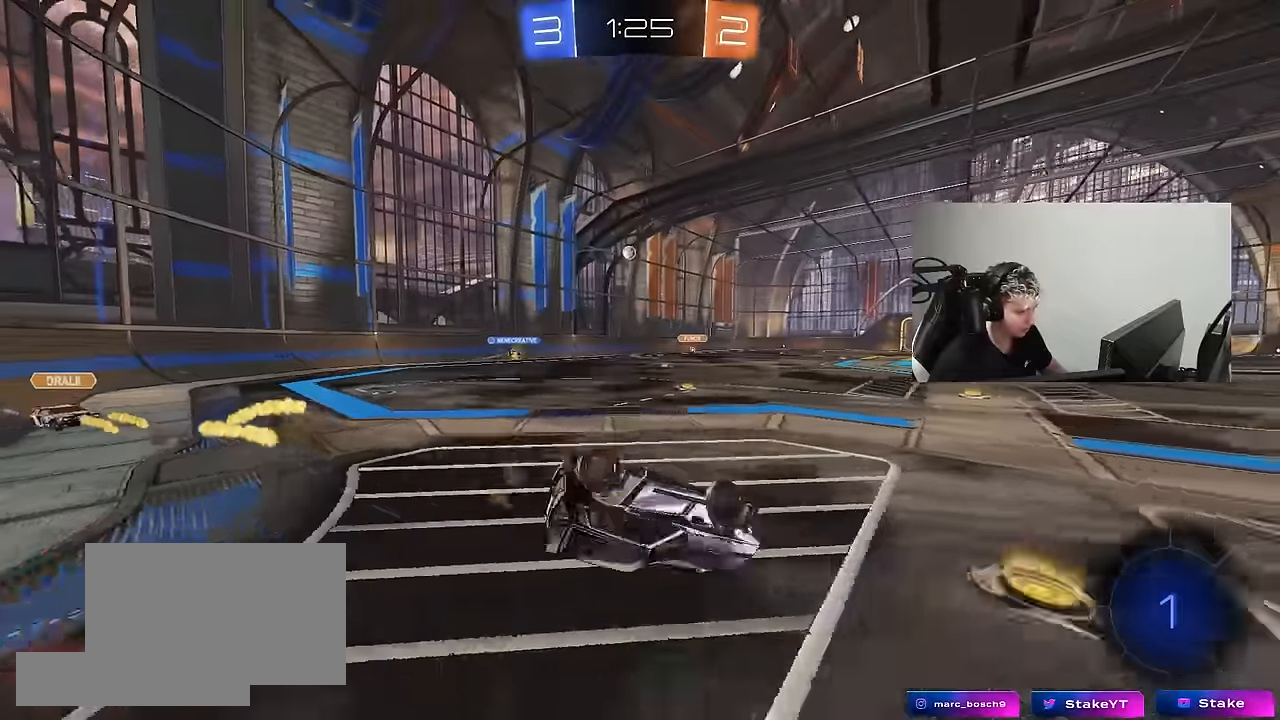
{"keys": ["d"], "mouse": [], "mouse_move": "up-right", "events": [[117, "s", "up"], [150, "space", "down"], [250, "s", "down"], [300, "space", "up"], [400, "s", "up"], [434, "shift", "up"]]}
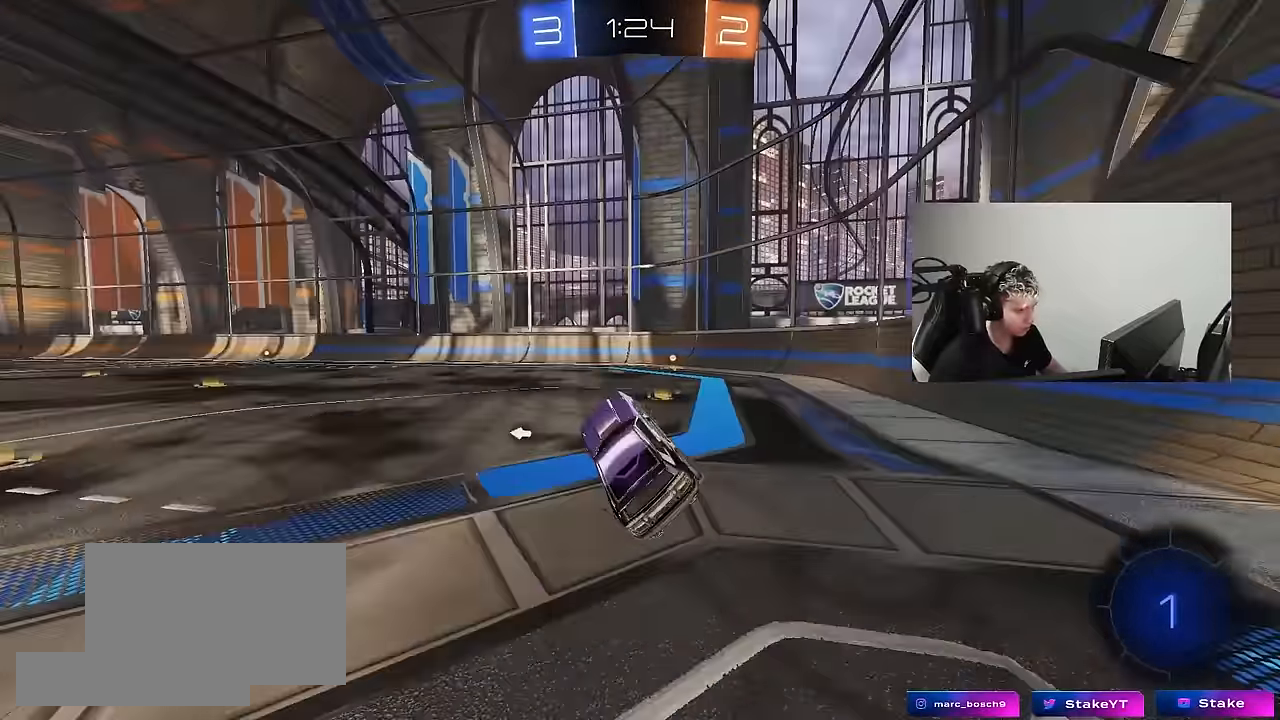
{"keys": ["w"], "mouse": ["left"], "mouse_move": "still", "events": [[34, "d", "up"], [84, "w", "down"], [134, "tab", "down"], [167, "d", "down"], [317, "mouse_left", "down"], [400, "d", "up"], [500, "tab", "up"]]}
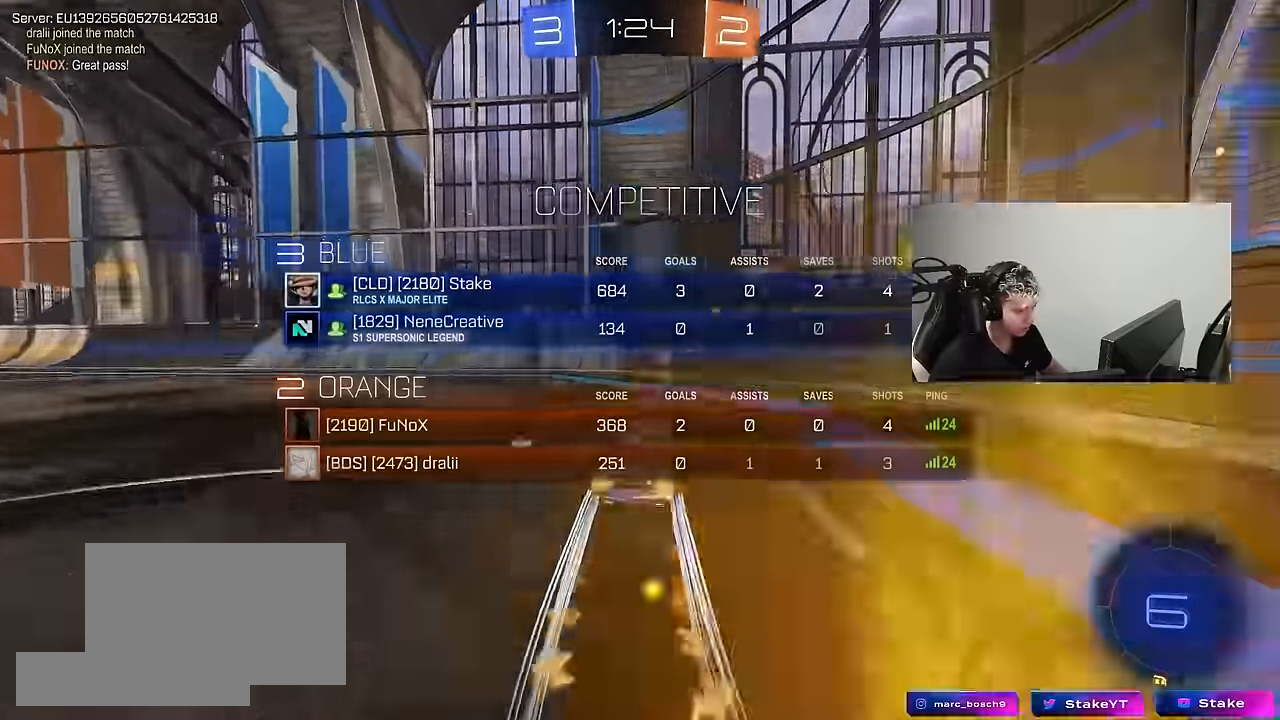
{"keys": ["a", "w"], "mouse": ["left"], "mouse_move": "still", "events": [[100, "space", "down"], [134, "a", "down"], [184, "shift", "down"], [234, "space", "up"], [284, "shift", "up"]]}
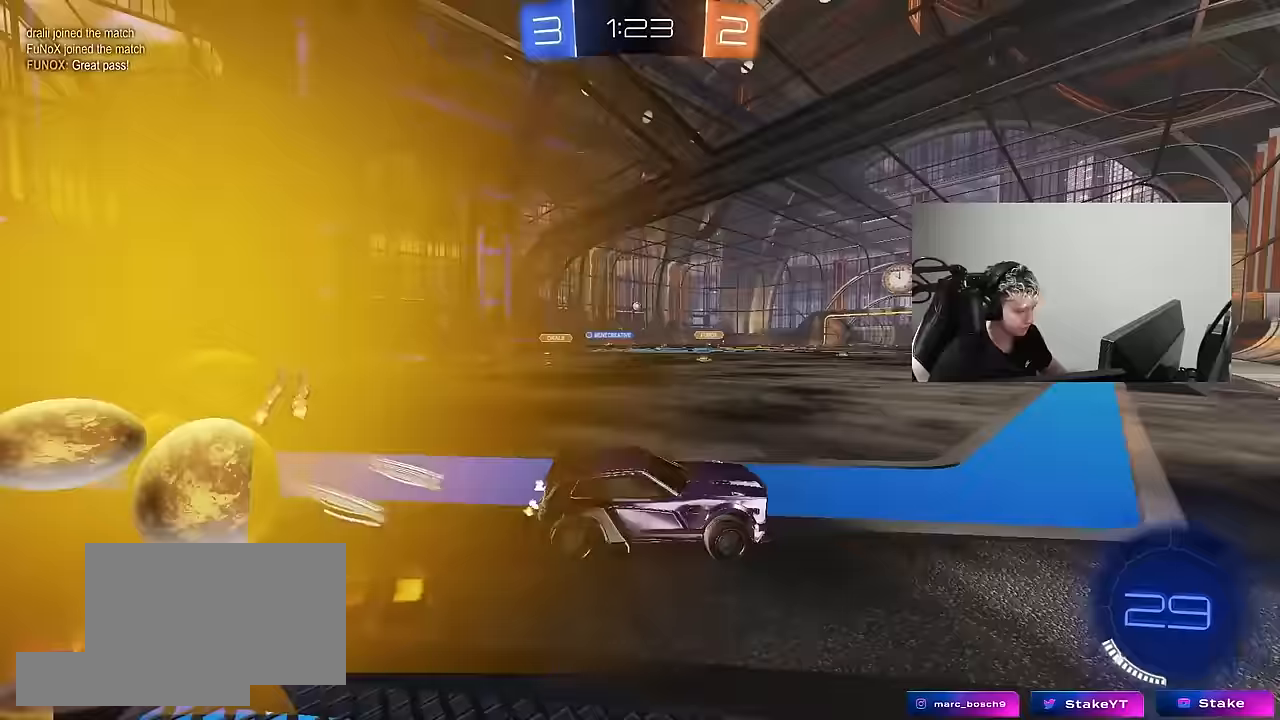
{"keys": ["a", "w"], "mouse": ["left"], "mouse_move": "still", "events": [[250, "a", "up"], [300, "a", "down"]]}
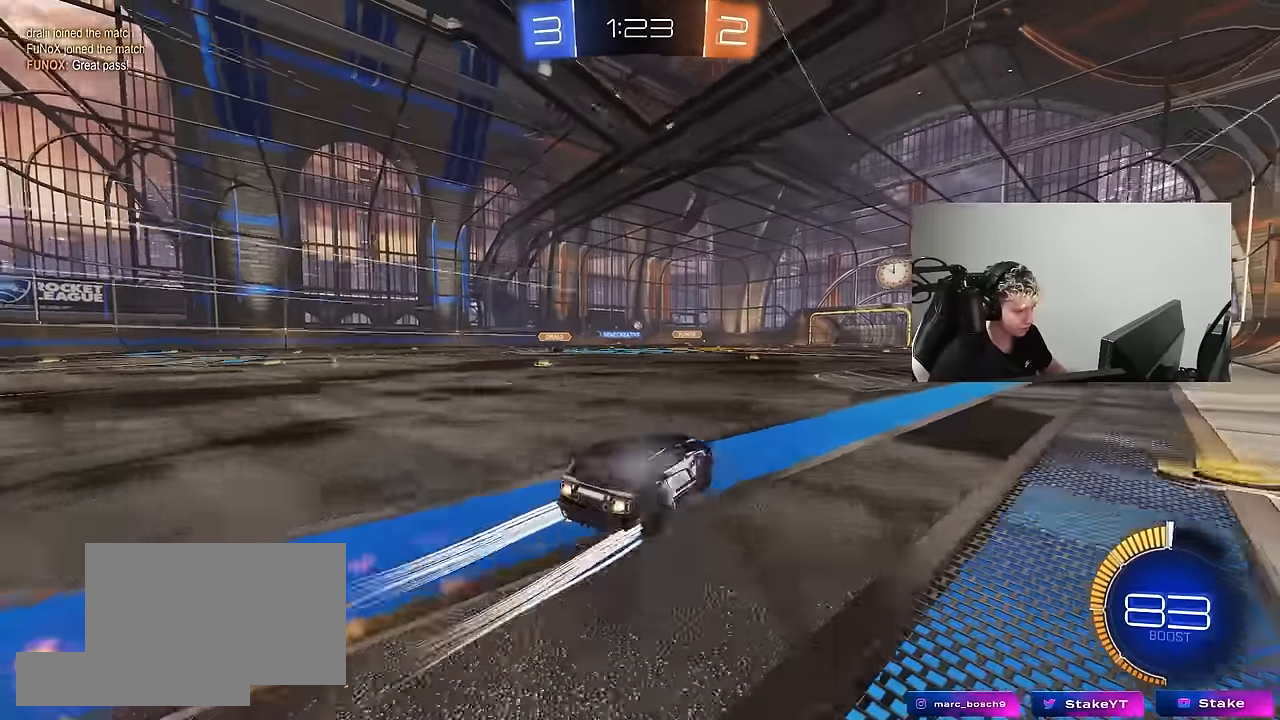
{"keys": ["w"], "mouse": [], "mouse_move": "still", "events": [[83, "a", "up"], [83, "mouse_left", "up"], [133, "a", "down"], [267, "a", "up"], [317, "d", "down"], [400, "d", "up"]]}
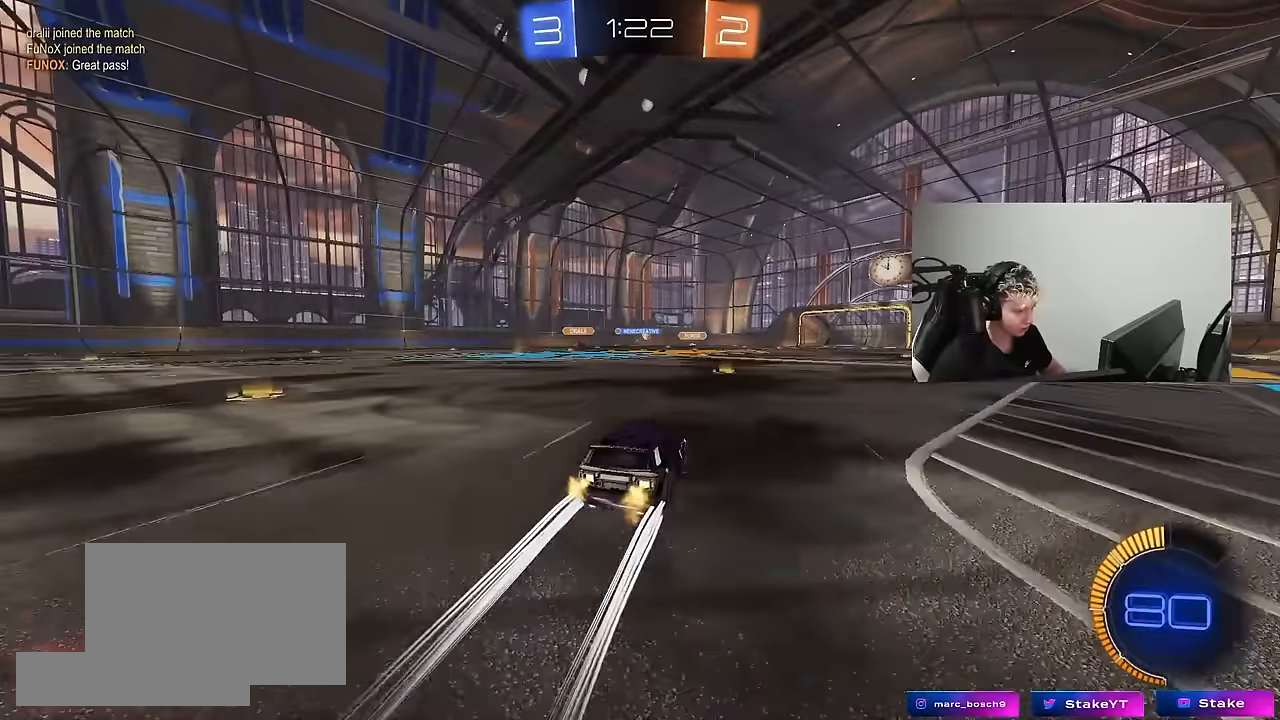
{"keys": ["w"], "mouse": [], "mouse_move": "still", "events": [[233, "d", "down"], [283, "mouse_left", "down"], [333, "d", "up"], [417, "mouse_left", "up"]]}
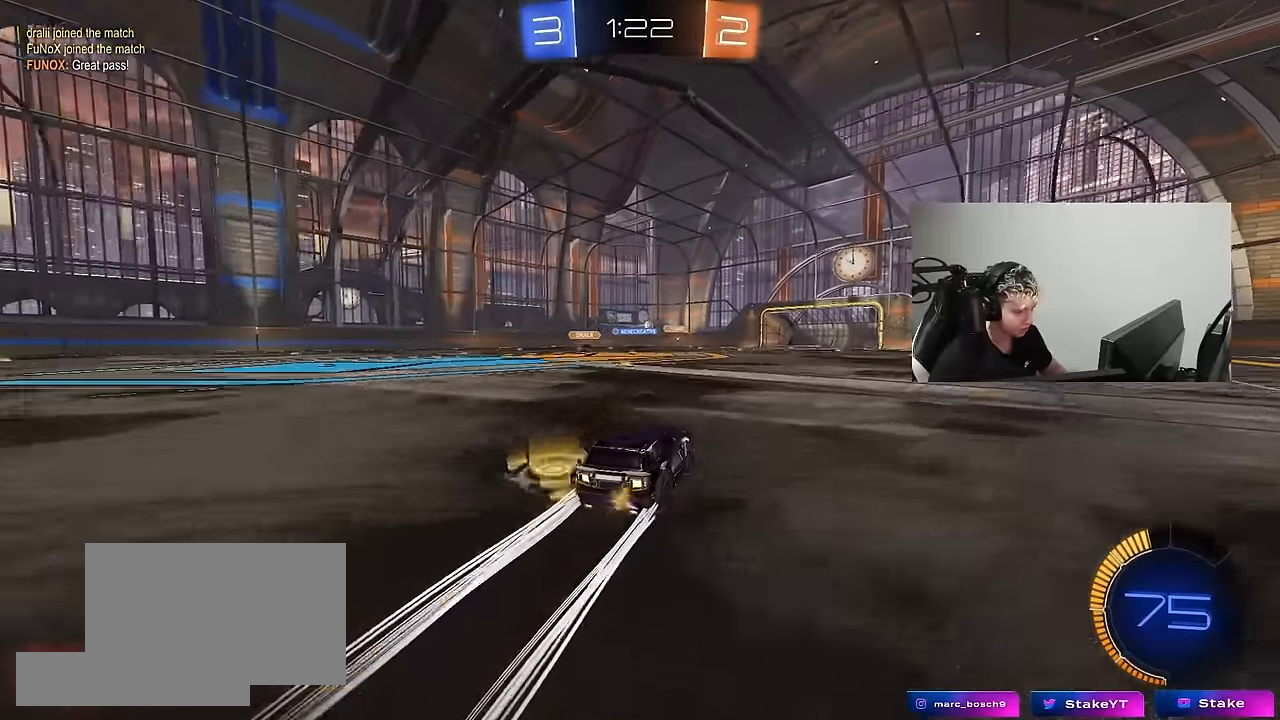
{"keys": ["d", "w"], "mouse": [], "mouse_move": "still", "events": [[200, "a", "down"], [300, "a", "up"], [383, "d", "down"]]}
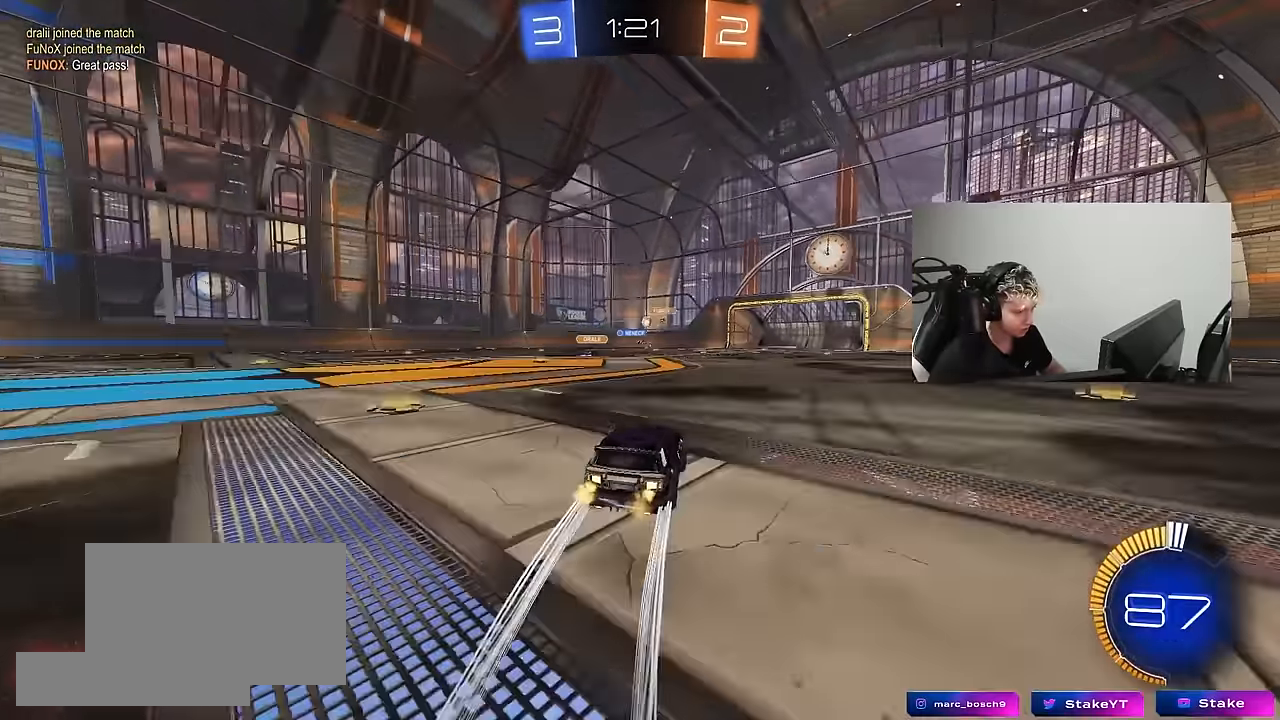
{"keys": ["a", "w"], "mouse": [], "mouse_move": "still", "events": [[33, "d", "up"], [500, "a", "down"]]}
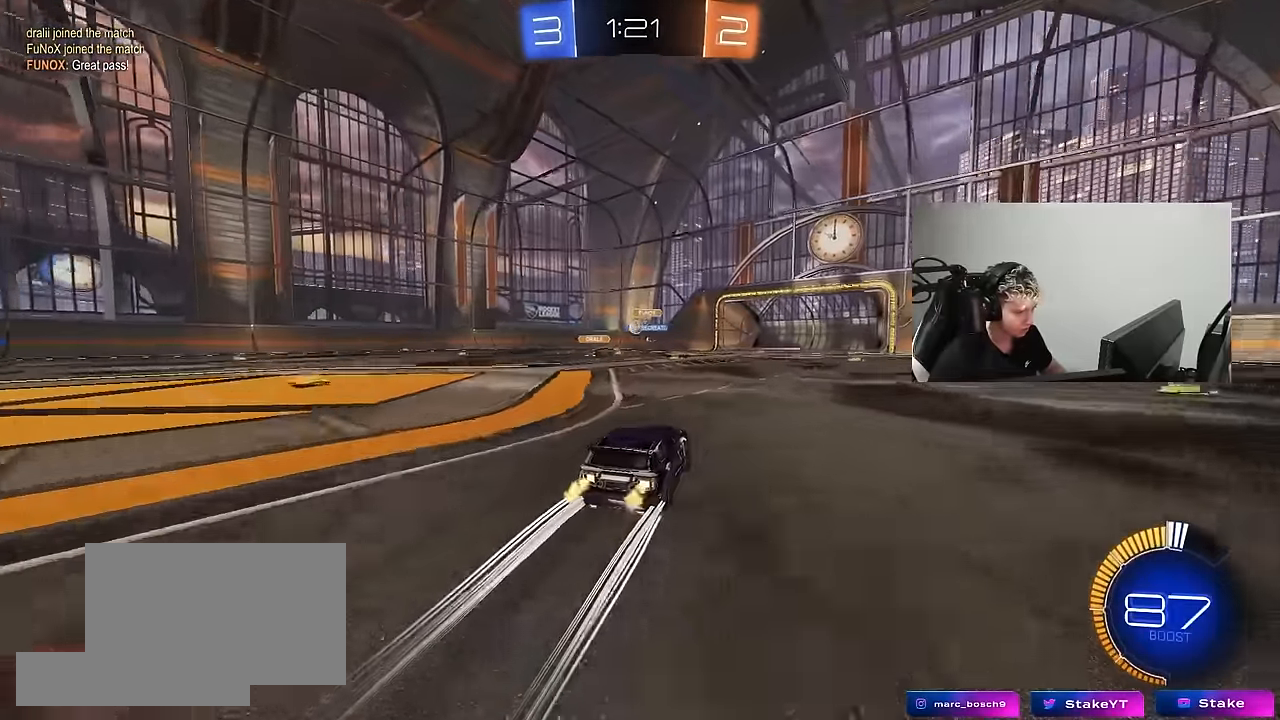
{"keys": [], "mouse": [], "mouse_move": "still", "events": [[100, "w", "up"], [183, "a", "up"]]}
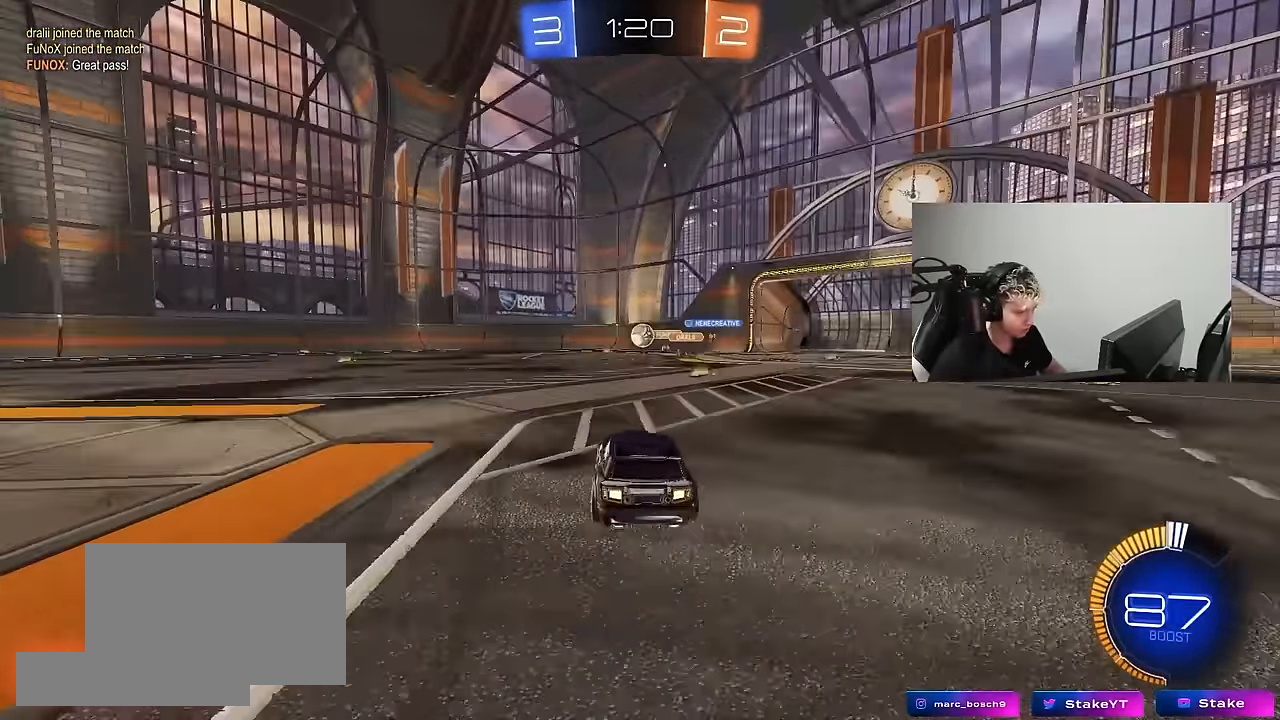
{"keys": ["a", "w"], "mouse": ["left"], "mouse_move": "right", "events": [[17, "w", "down"], [67, "a", "down"], [200, "mouse_left", "down"], [250, "shift", "down"], [300, "shift", "up"]]}
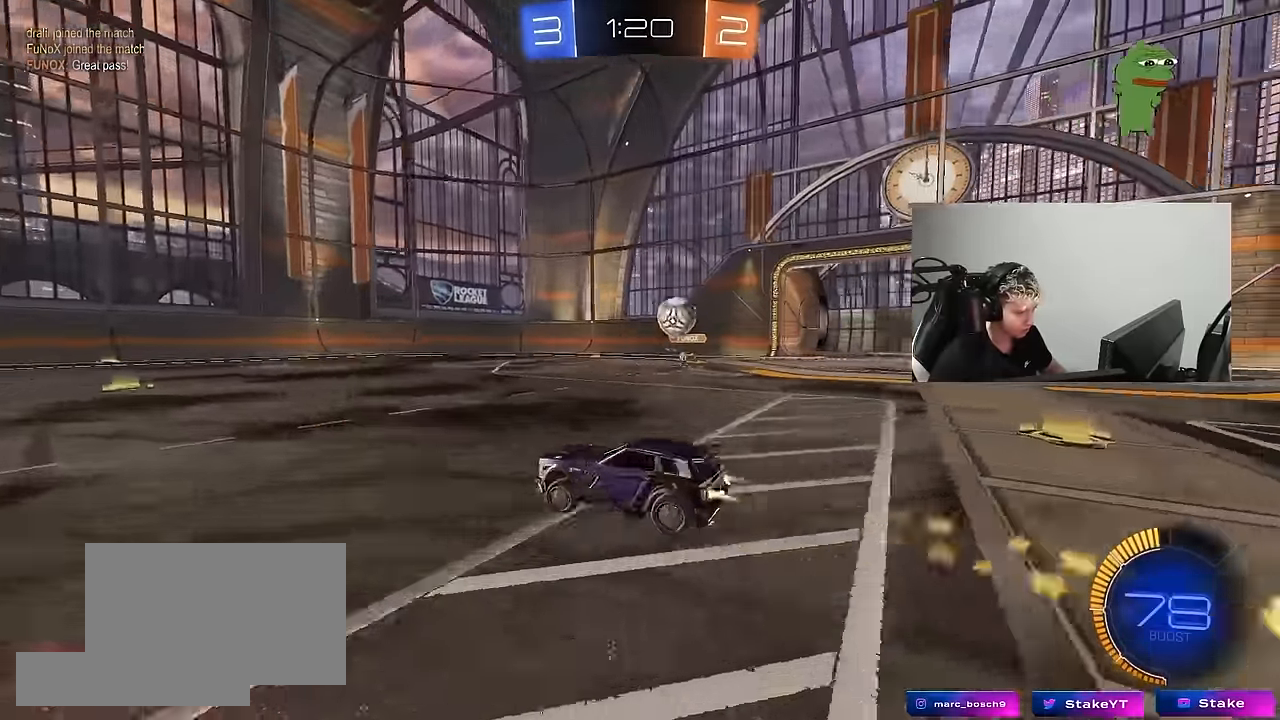
{"keys": ["w"], "mouse": [], "mouse_move": "still", "events": [[117, "mouse_left", "up"], [217, "shift", "down"], [317, "shift", "up"], [367, "a", "up"]]}
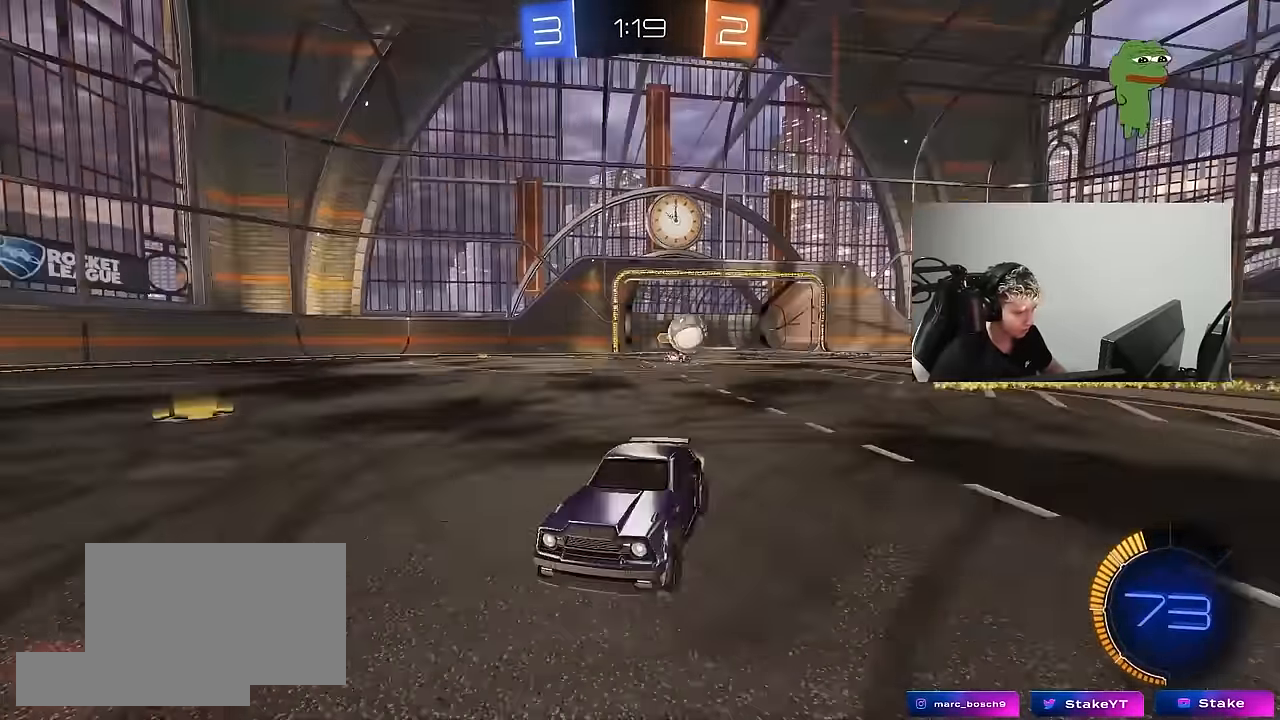
{"keys": ["w"], "mouse": [], "mouse_move": "still", "events": [[100, "a", "down"], [367, "a", "up"]]}
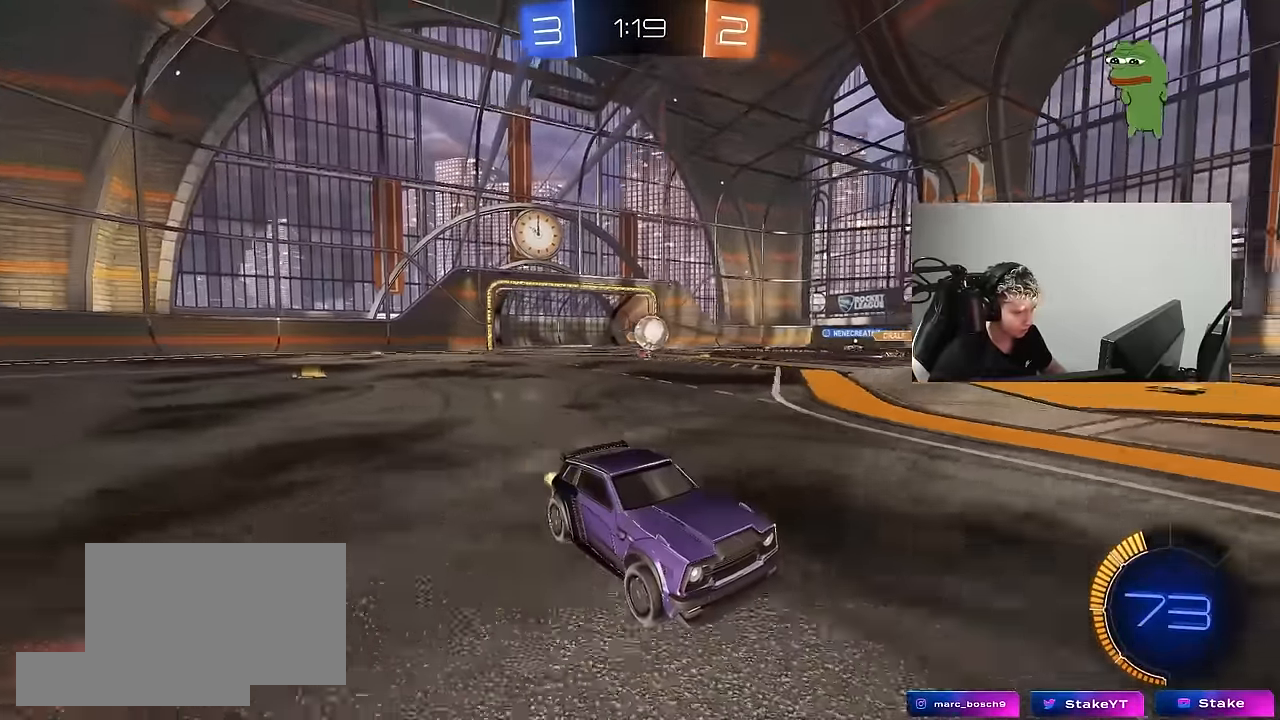
{"keys": ["a", "w"], "mouse": [], "mouse_move": "still", "events": [[300, "a", "down"], [300, "shift", "down"], [433, "shift", "up"]]}
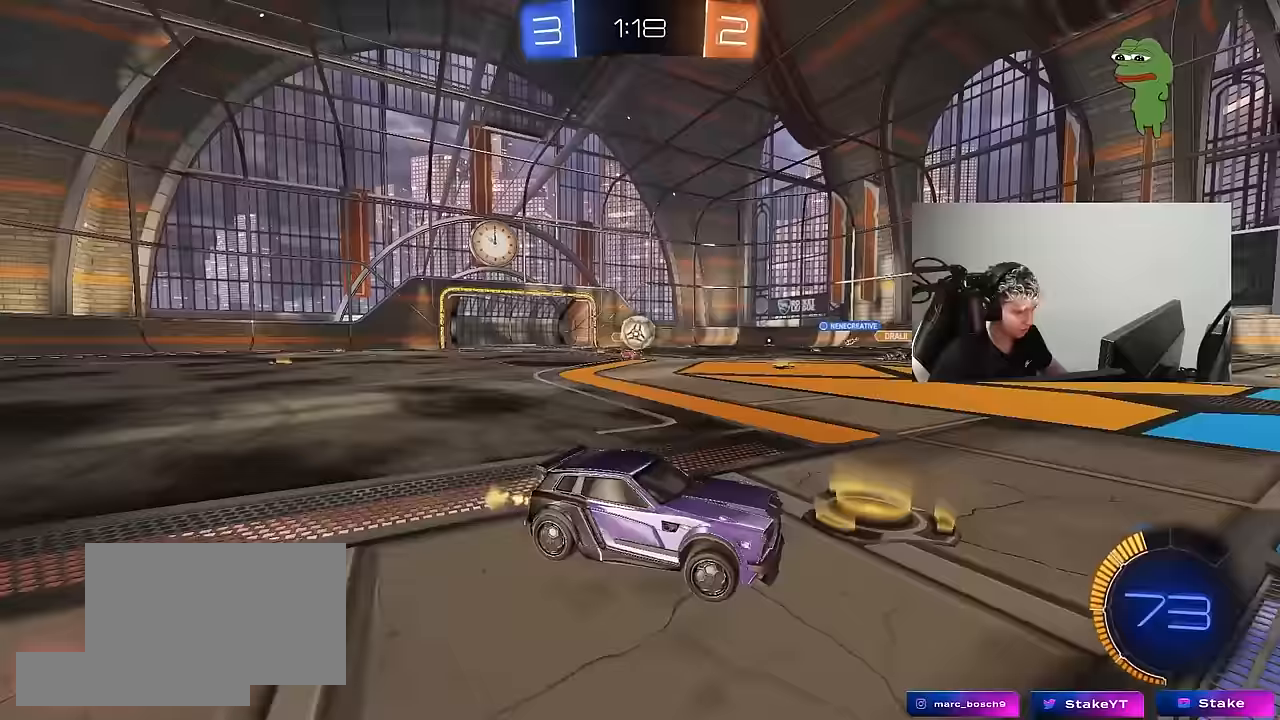
{"keys": ["d", "w"], "mouse": [], "mouse_move": "still", "events": [[133, "a", "up"], [133, "d", "down"], [267, "mouse_left", "down"], [267, "w", "up"], [383, "w", "down"], [400, "mouse_left", "up"]]}
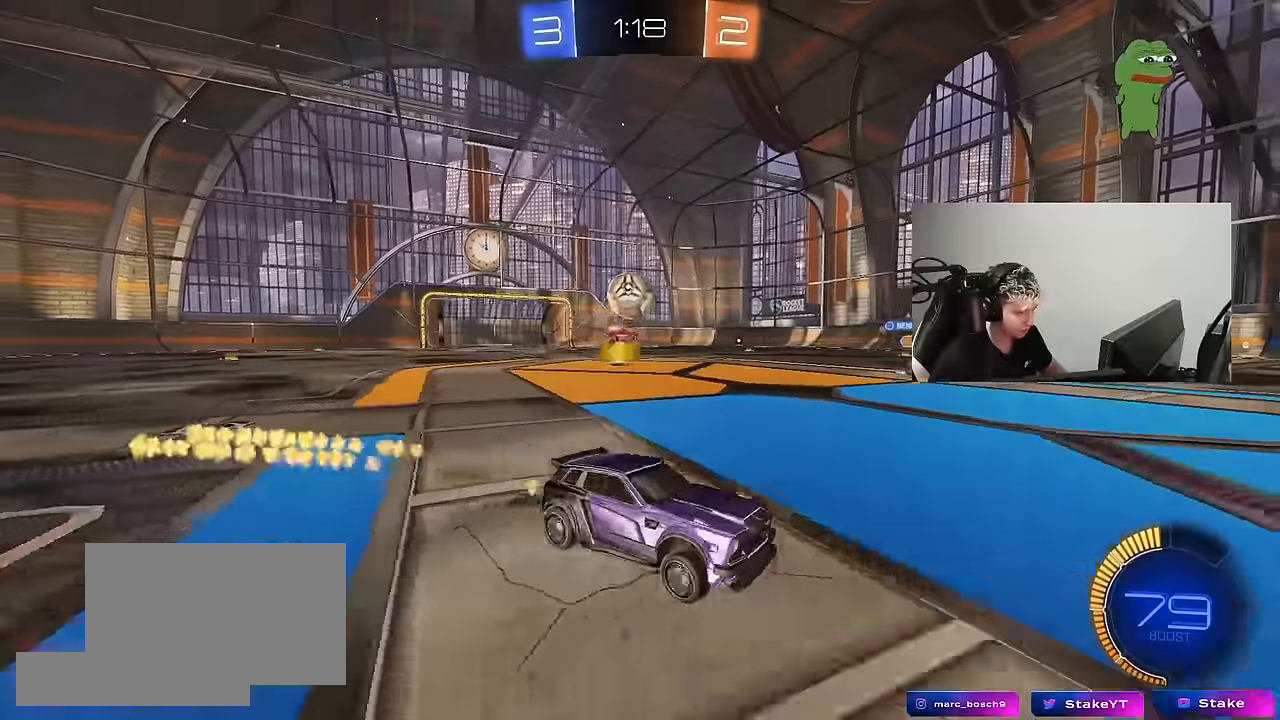
{"keys": ["a"], "mouse": ["left", "right"], "mouse_move": "down-left", "events": [[133, "d", "up"], [183, "mouse_left", "down"], [367, "d", "down"], [417, "d", "up"], [417, "mouse_right", "down"], [417, "w", "up"], [467, "a", "down"]]}
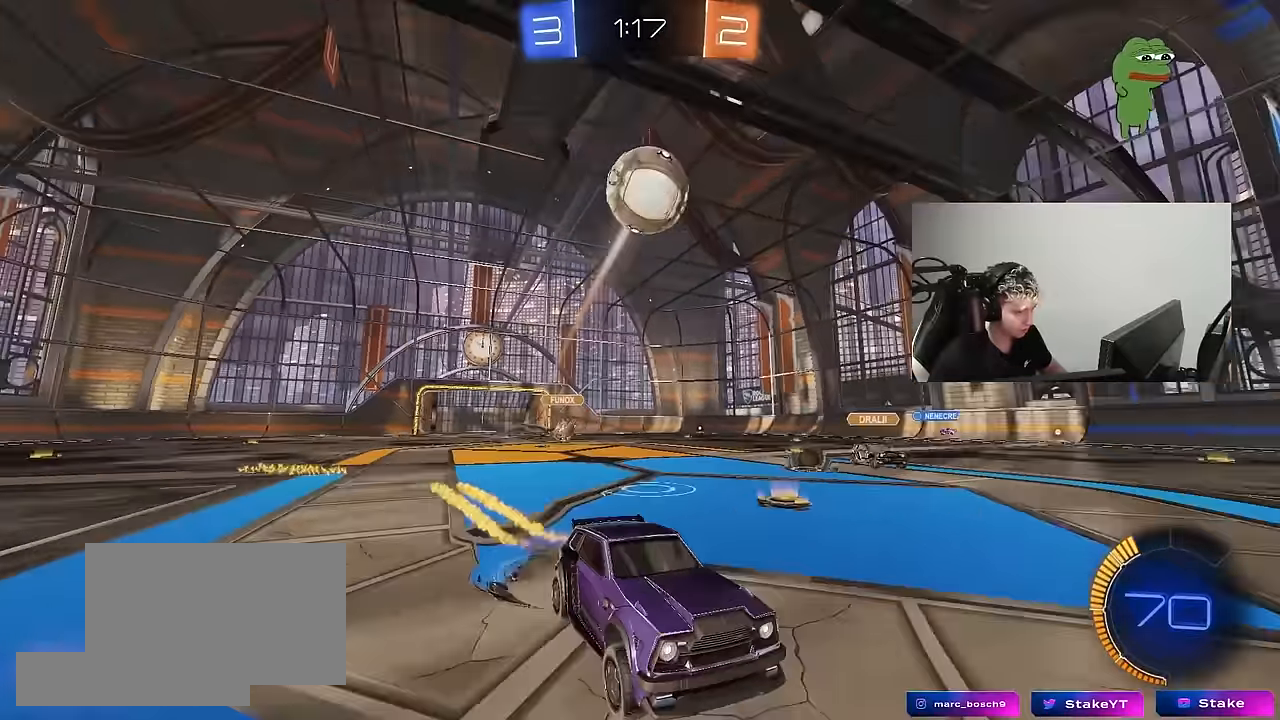
{"keys": ["a"], "mouse": ["left"], "mouse_move": "still", "events": [[17, "s", "down"], [117, "a", "up"], [117, "s", "up"], [200, "d", "down"], [250, "w", "down"], [350, "w", "up"], [383, "a", "down"], [383, "d", "up"], [383, "mouse_right", "up"]]}
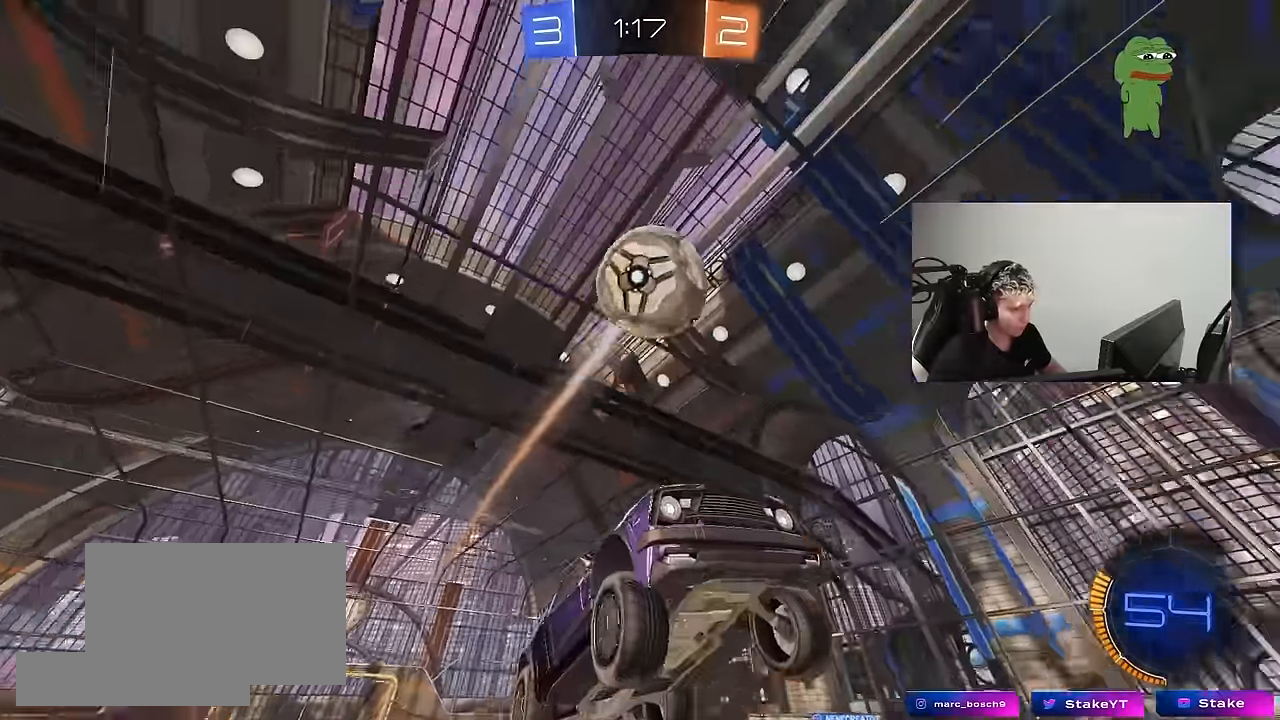
{"keys": ["a"], "mouse": [], "mouse_move": "up", "events": [[33, "w", "down"], [117, "shift", "down"], [117, "w", "up"], [167, "a", "up"], [217, "d", "down"], [217, "shift", "up"], [317, "w", "down"], [400, "d", "up"], [400, "mouse_left", "up"], [450, "w", "up"], [500, "a", "down"]]}
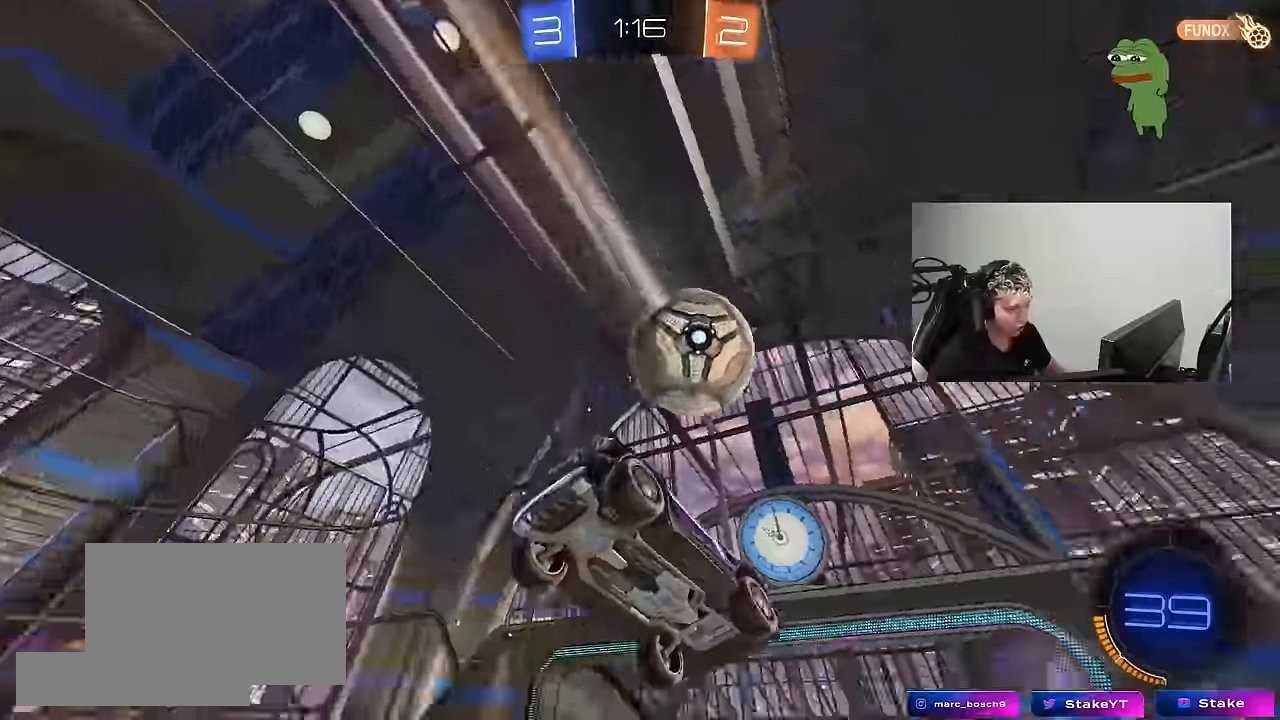
{"keys": ["w"], "mouse": [], "mouse_move": "still", "events": [[150, "mouse_left", "down"], [150, "w", "down"], [233, "a", "up"], [233, "d", "down"], [333, "d", "up"], [467, "mouse_left", "up"]]}
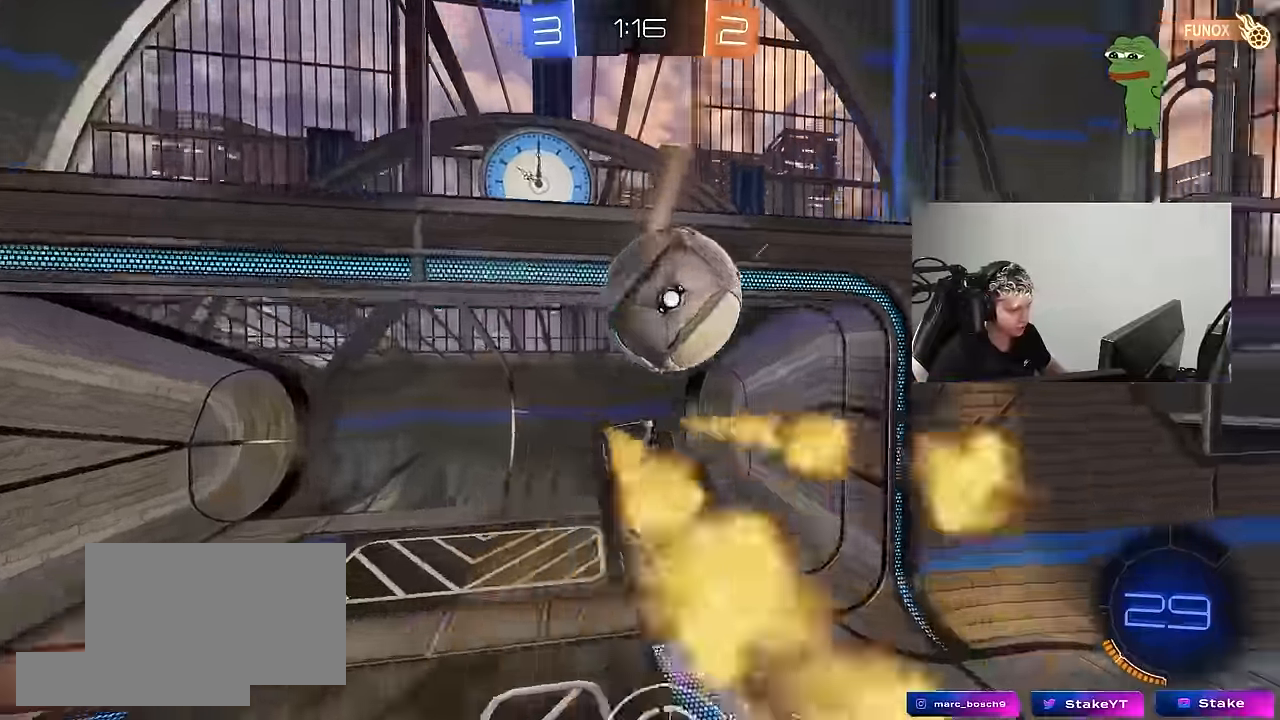
{"keys": ["d", "w"], "mouse": [], "mouse_move": "still", "events": [[150, "w", "up"], [200, "d", "down"], [250, "d", "up"], [300, "shift", "down"], [333, "d", "down"], [383, "shift", "up"], [383, "w", "down"]]}
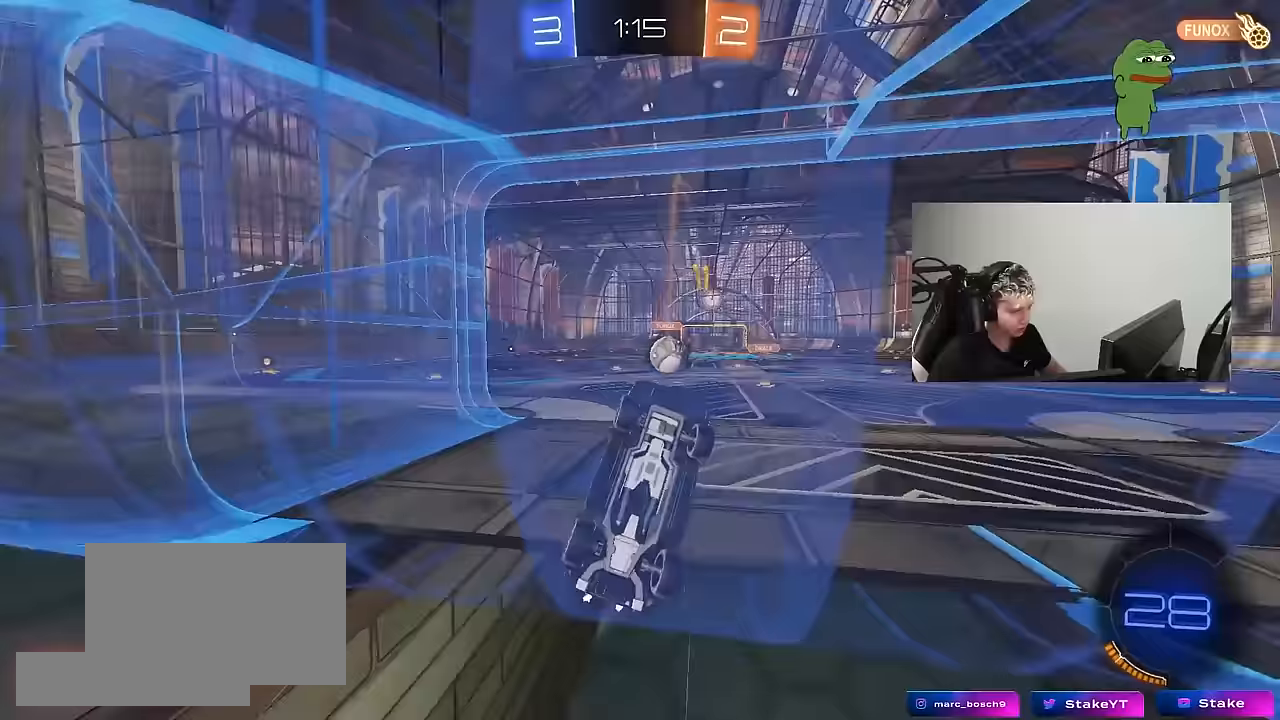
{"keys": ["d", "w"], "mouse": ["left", "right"], "mouse_move": "still", "events": [[33, "d", "up"], [117, "mouse_left", "down"], [267, "a", "down"], [317, "a", "up"], [400, "d", "down"], [500, "mouse_right", "down"]]}